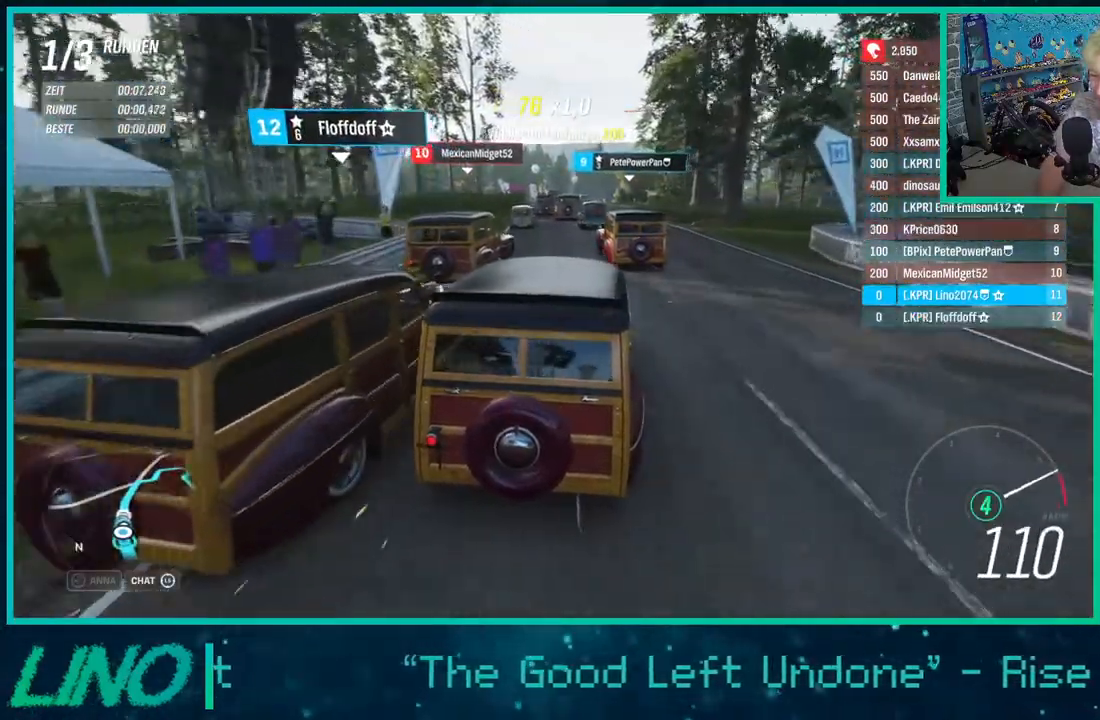
Gameplay with a controller (Xbox layout); each line is a JSON object with the inputs held at the frame after it. "events" lists button and stick changes between this image and that frame as [ms after this image, input, new state], when the widget could be followed in between. Not read: L1 R1.
{"buttons": ["R2"], "left_stick": "left", "right_stick": "center", "events": [[117, "left_stick", "left"]]}
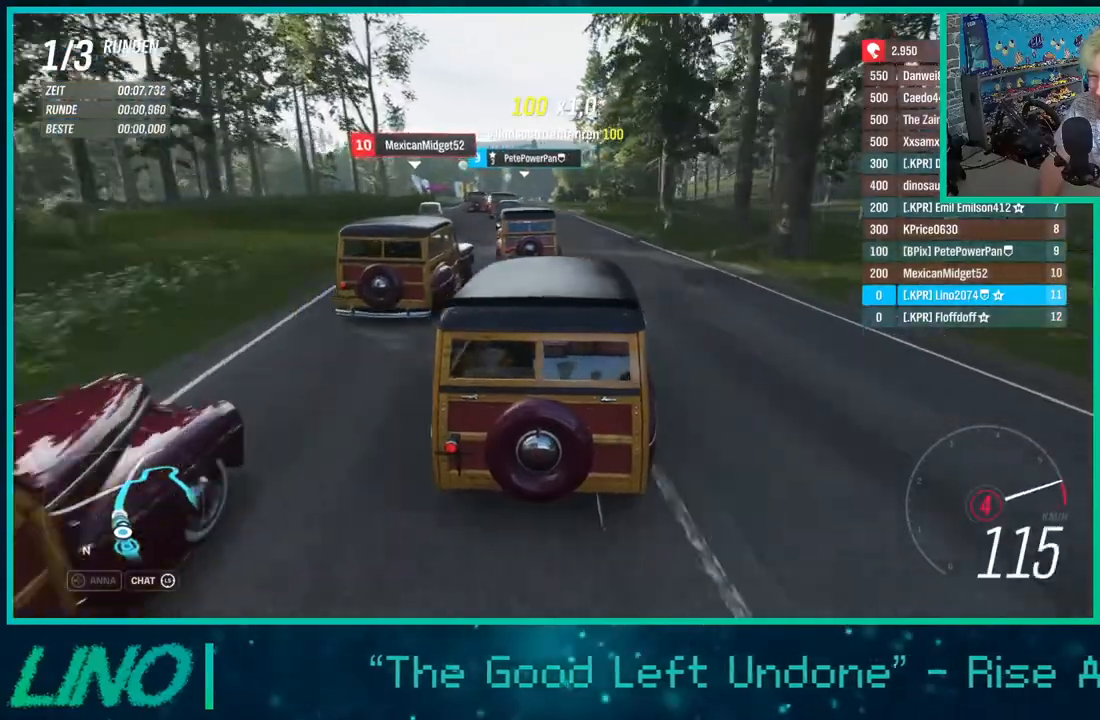
{"buttons": ["R2"], "left_stick": "left", "right_stick": "center", "events": [[83, "left_stick", "down-left"], [383, "X", "down"], [383, "left_stick", "left"], [450, "X", "up"]]}
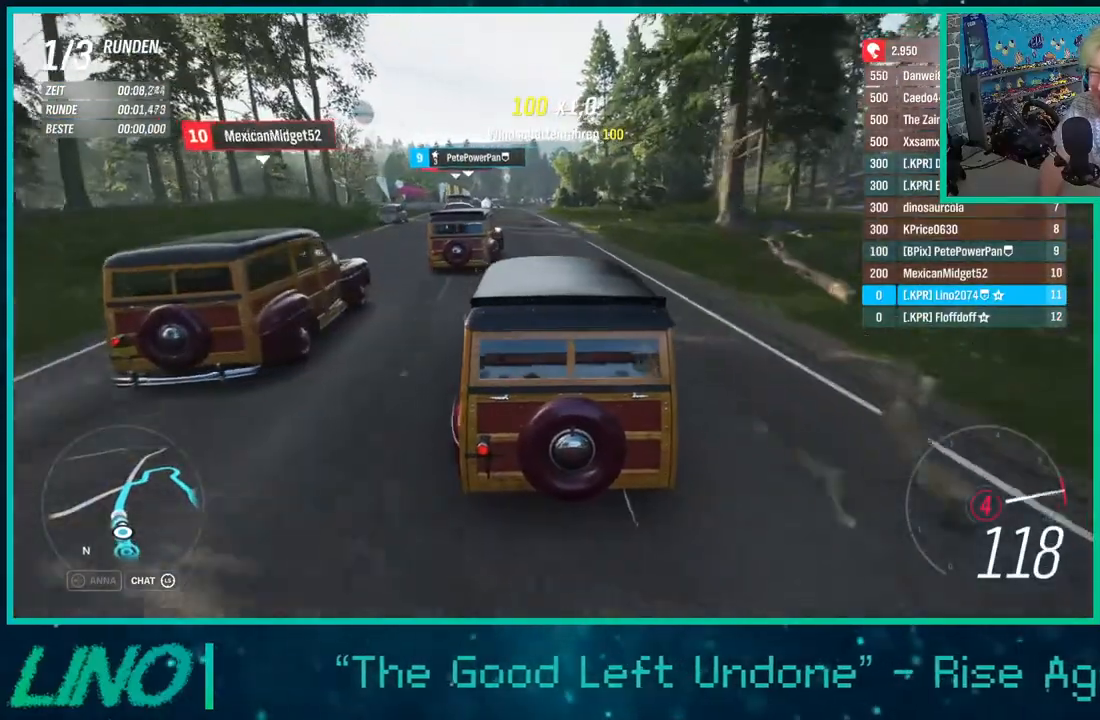
{"buttons": ["R2"], "left_stick": "left", "right_stick": "center", "events": []}
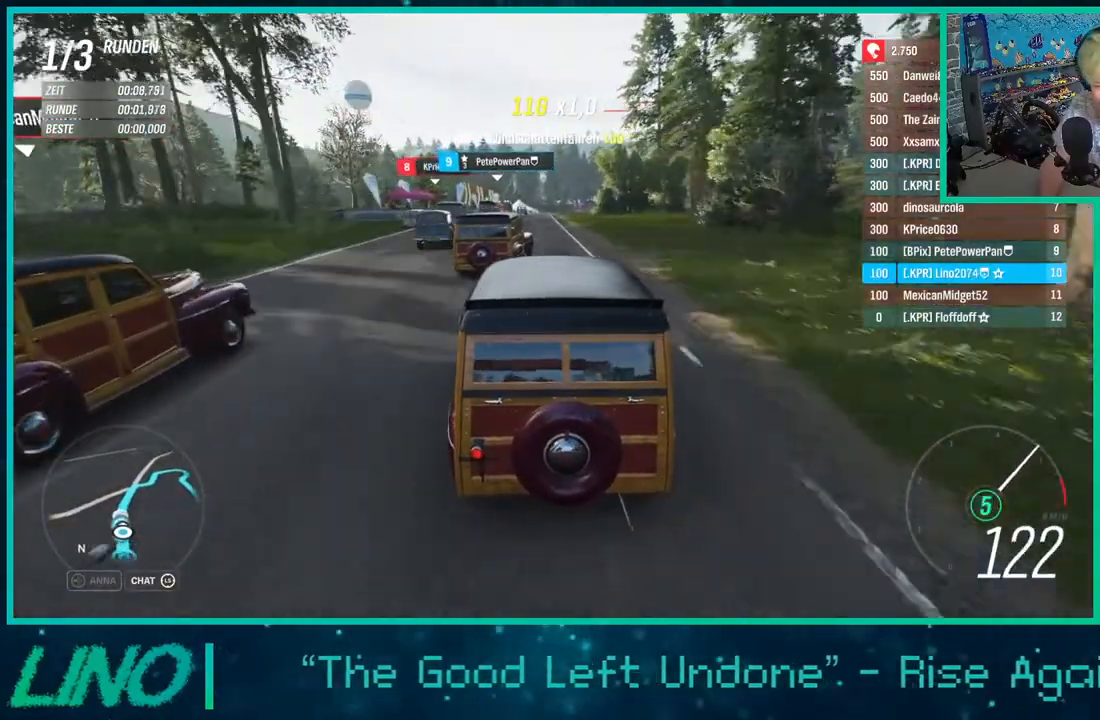
{"buttons": ["R2"], "left_stick": "left", "right_stick": "center", "events": []}
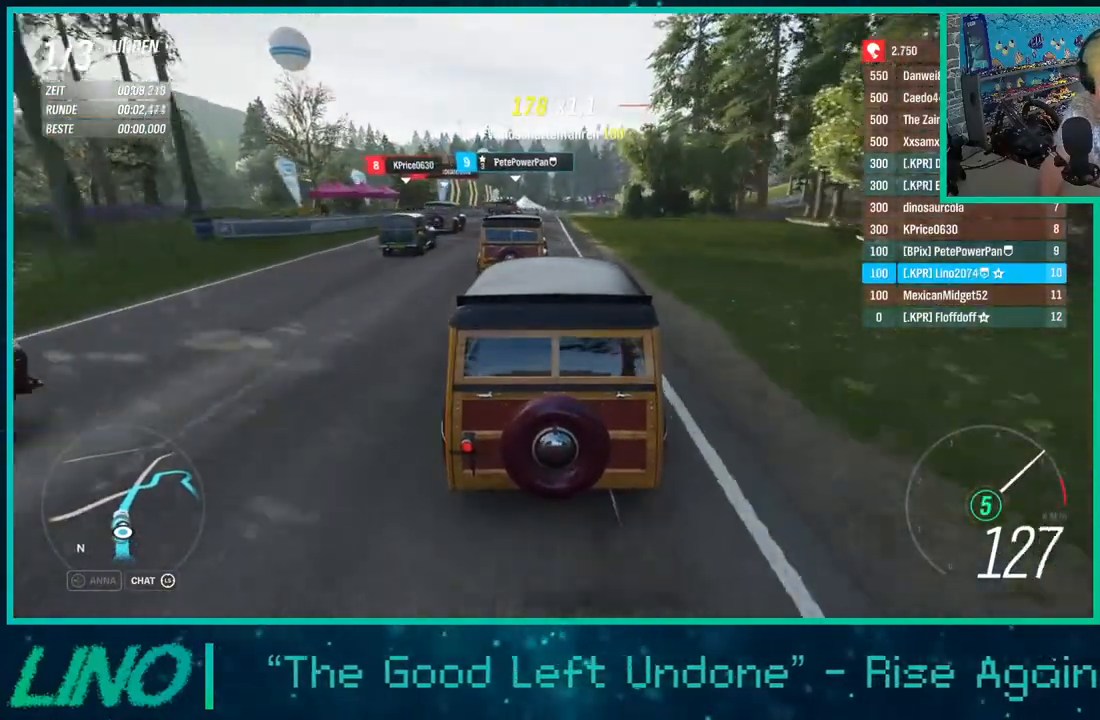
{"buttons": ["R2"], "left_stick": "left", "right_stick": "center", "events": []}
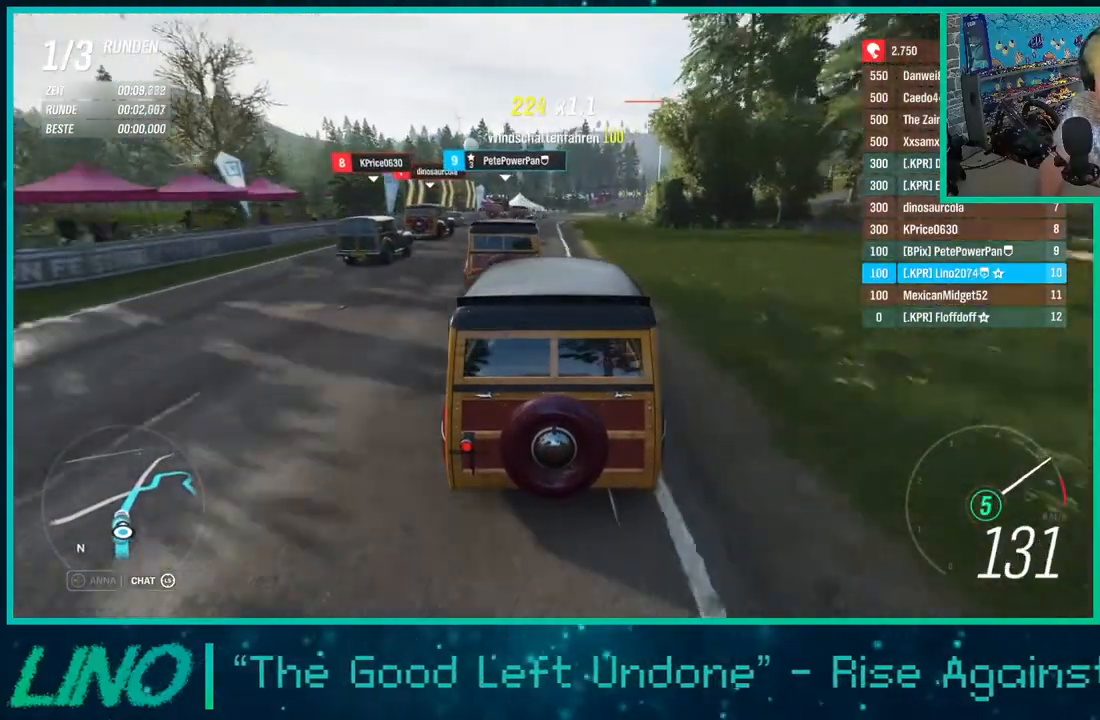
{"buttons": ["R2"], "left_stick": "center", "right_stick": "center", "events": [[67, "left_stick", "center"]]}
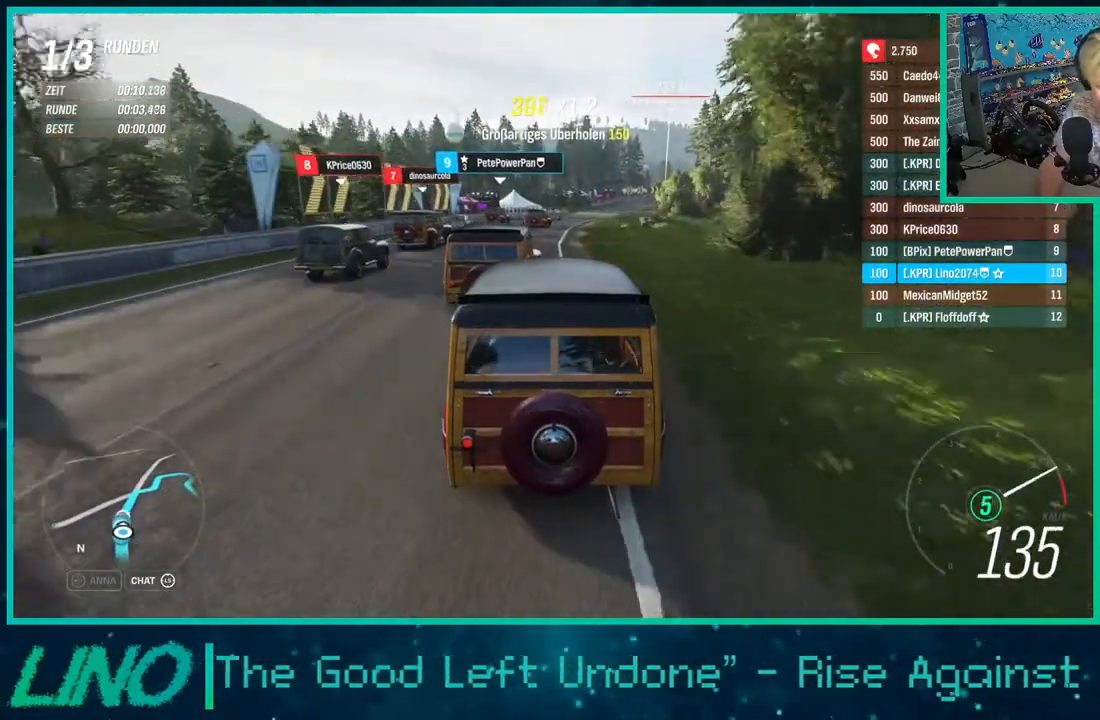
{"buttons": ["R2"], "left_stick": "right", "right_stick": "center", "events": [[83, "left_stick", "right"]]}
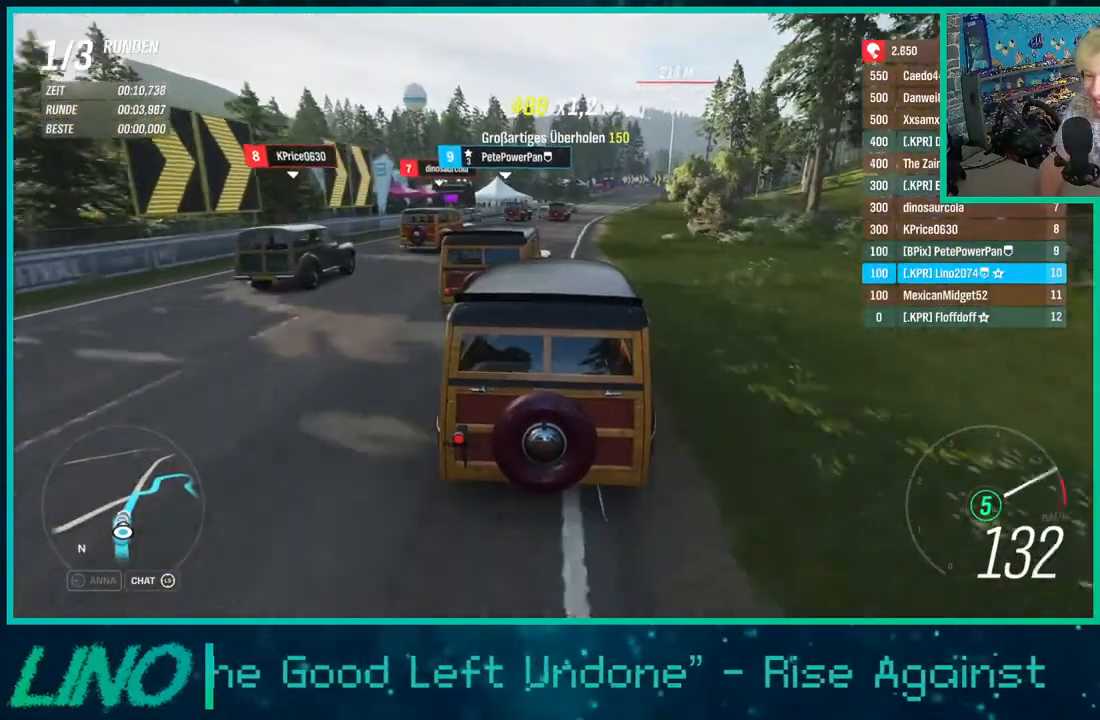
{"buttons": ["X", "R2"], "left_stick": "center", "right_stick": "center", "events": [[283, "left_stick", "center"], [467, "X", "down"]]}
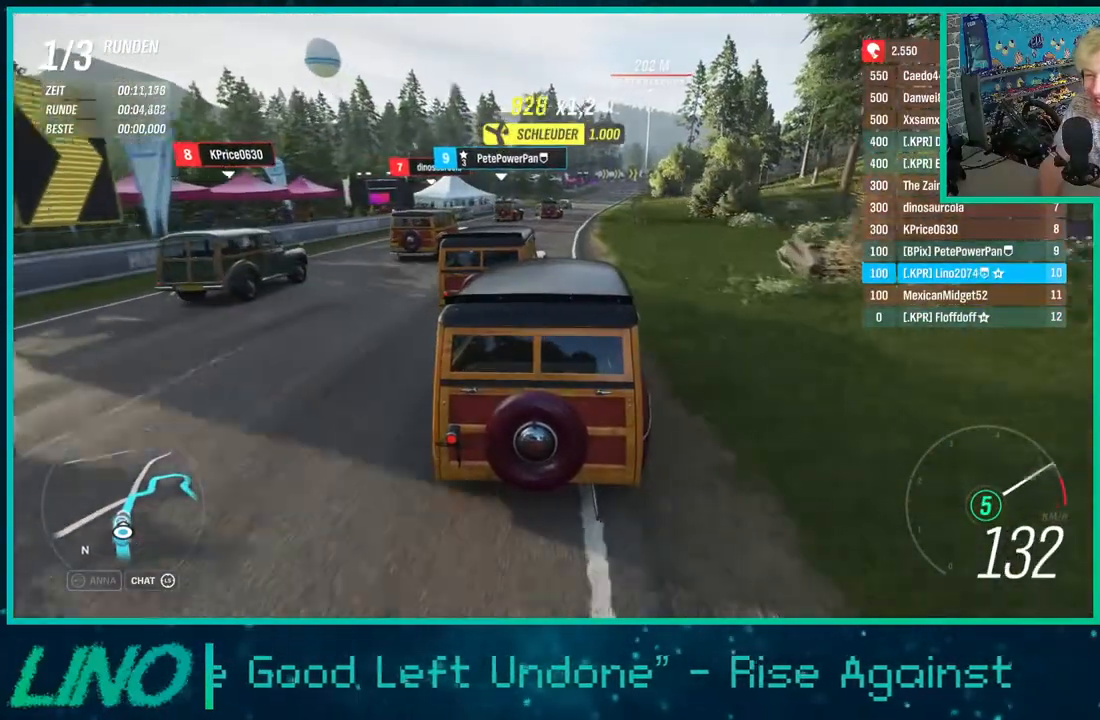
{"buttons": ["R2"], "left_stick": "center", "right_stick": "center", "events": [[117, "X", "up"]]}
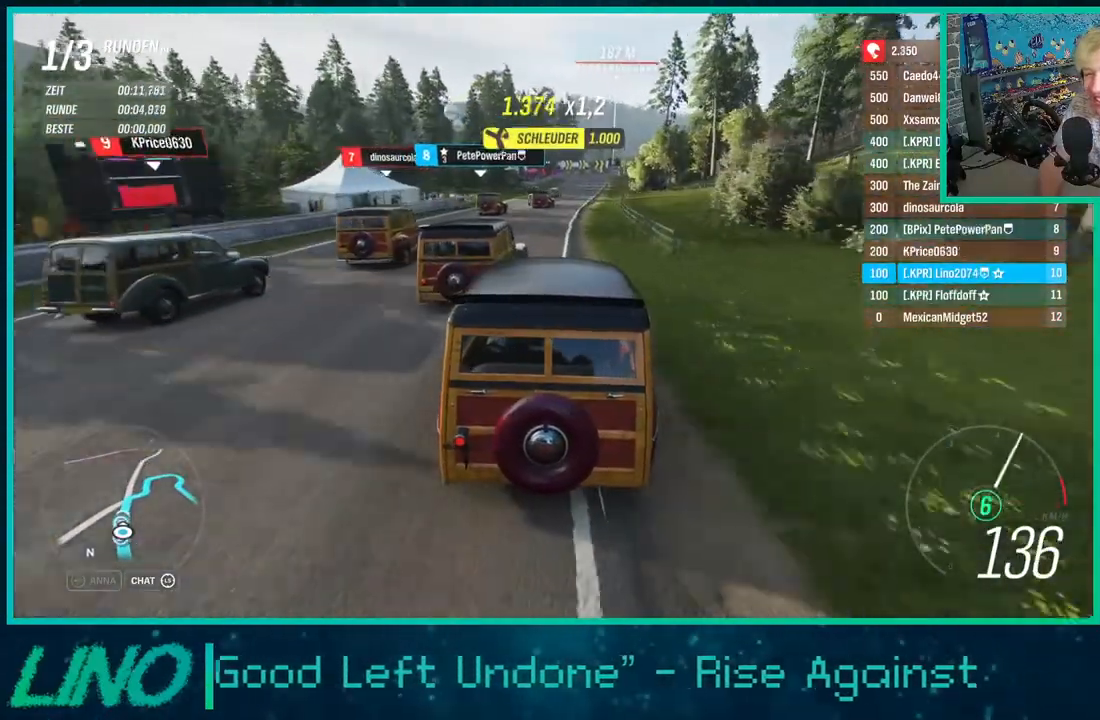
{"buttons": ["R2"], "left_stick": "up-right", "right_stick": "center", "events": [[50, "left_stick", "up-right"]]}
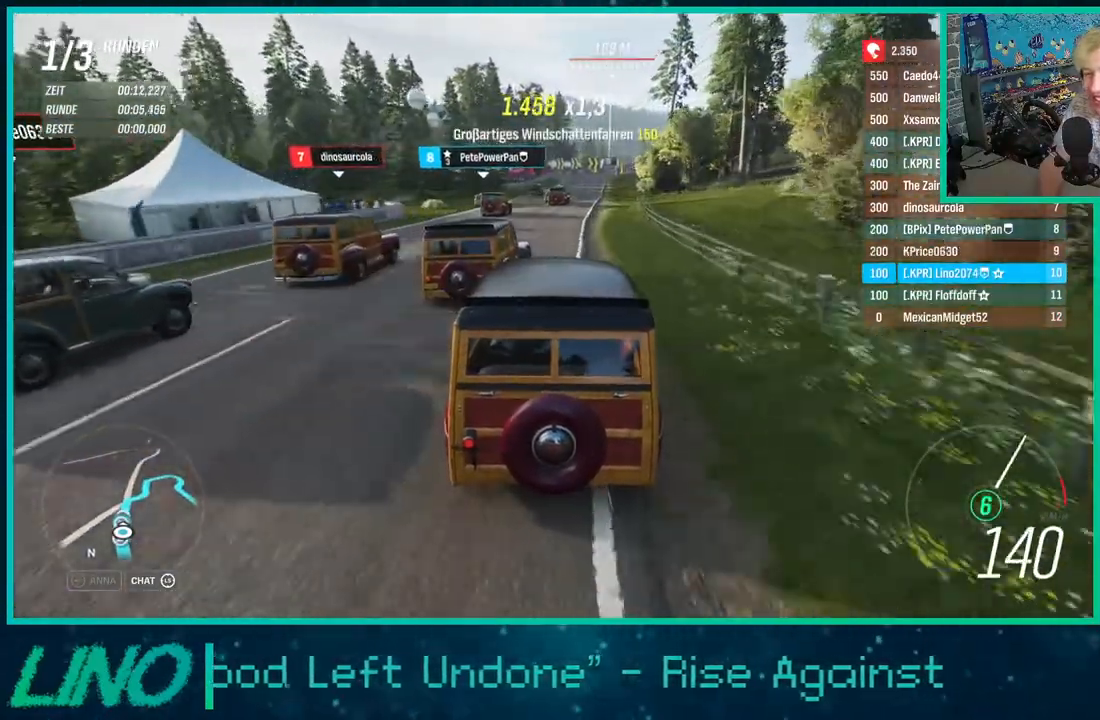
{"buttons": ["R2"], "left_stick": "right", "right_stick": "center", "events": [[483, "left_stick", "right"]]}
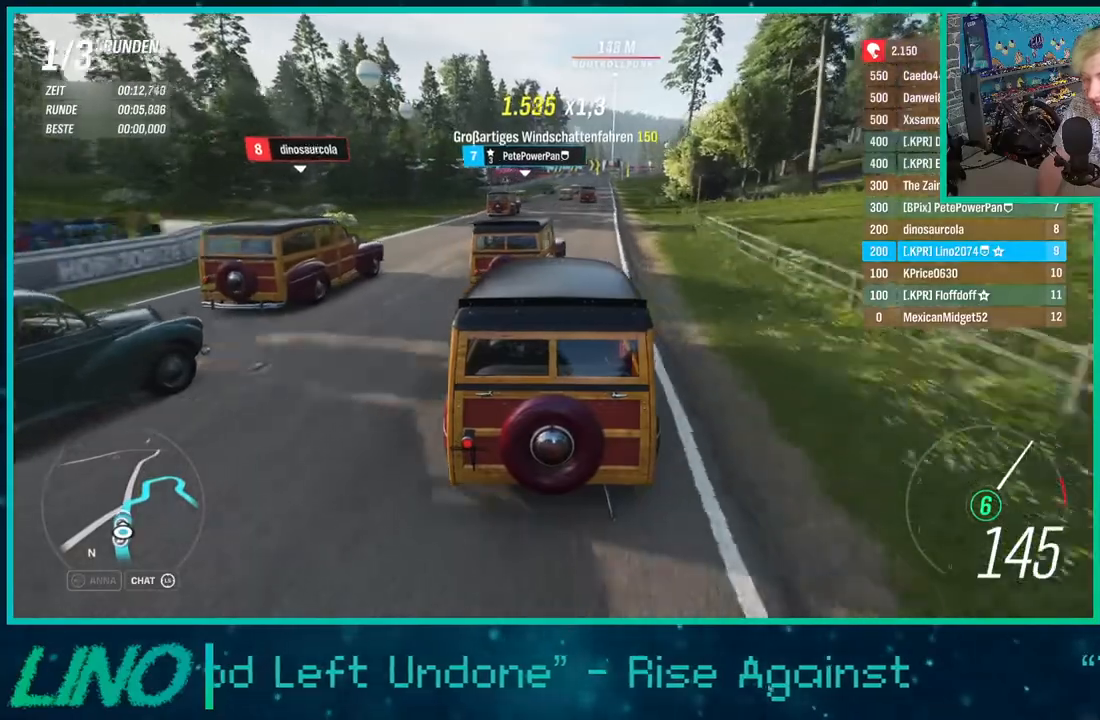
{"buttons": ["R2"], "left_stick": "right", "right_stick": "center", "events": []}
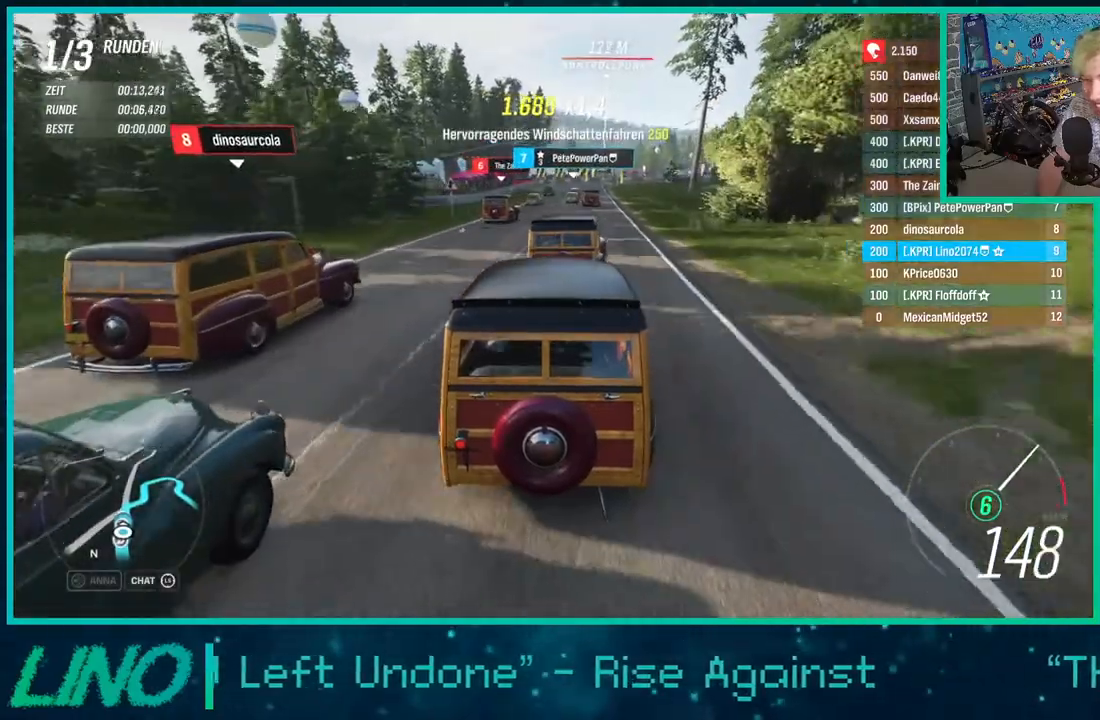
{"buttons": ["R2"], "left_stick": "center", "right_stick": "center", "events": [[150, "left_stick", "center"], [383, "left_stick", "right"], [483, "left_stick", "center"]]}
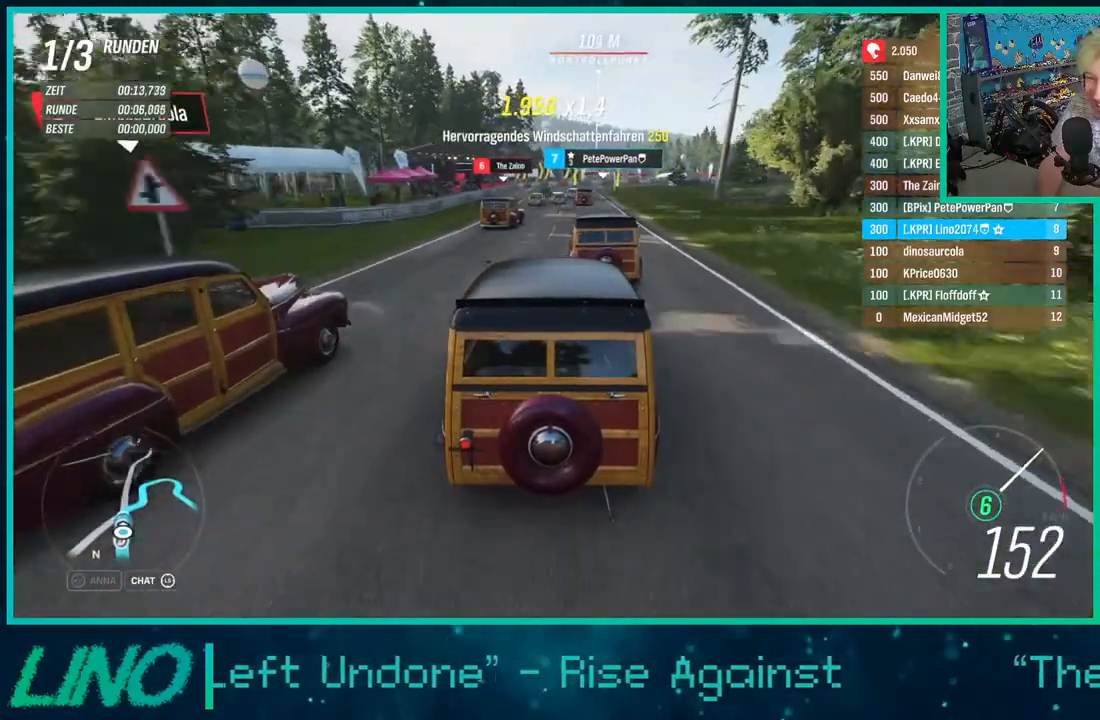
{"buttons": ["X", "L2"], "left_stick": "up-right", "right_stick": "center", "events": [[367, "L2", "down"], [400, "X", "down"], [400, "left_stick", "up-right"], [467, "R2", "up"]]}
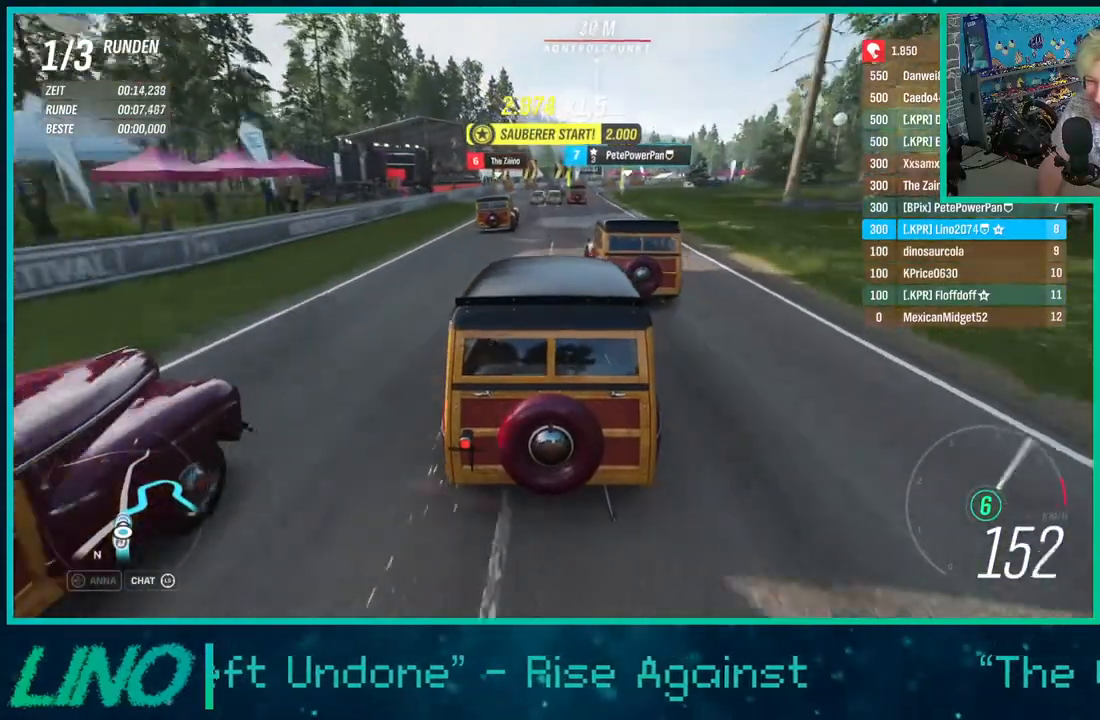
{"buttons": ["L2"], "left_stick": "up", "right_stick": "center", "events": [[33, "X", "up"], [250, "left_stick", "center"], [483, "left_stick", "up"]]}
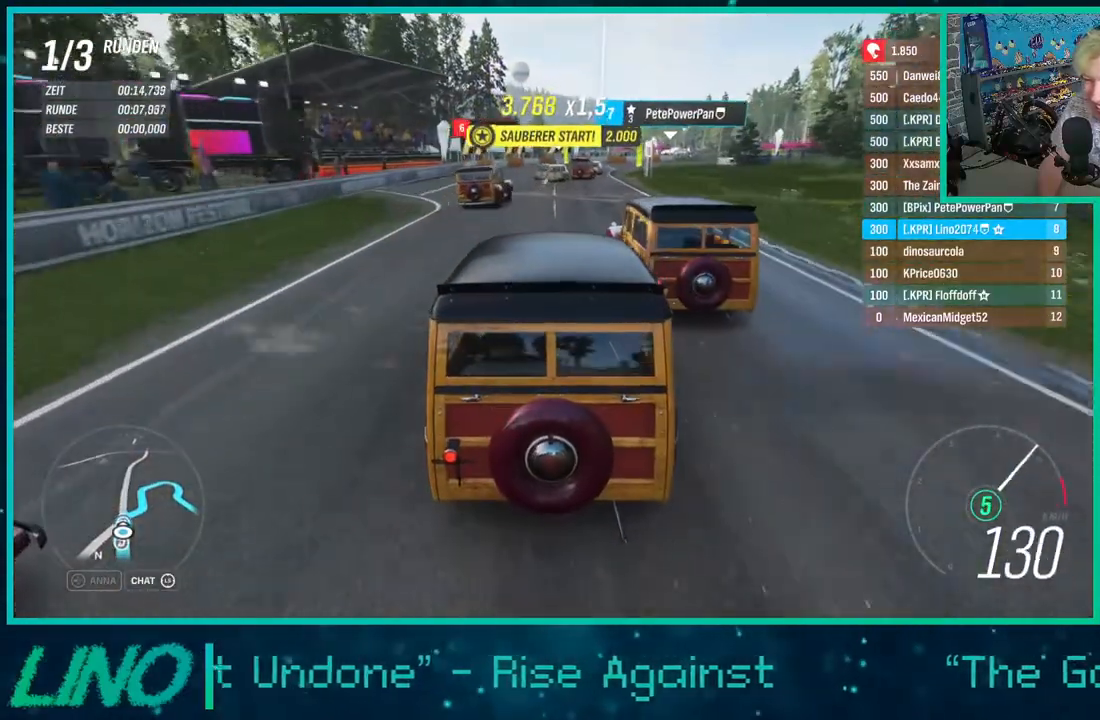
{"buttons": ["L2"], "left_stick": "up-right", "right_stick": "center", "events": [[33, "left_stick", "up-right"], [100, "X", "down"], [233, "X", "up"]]}
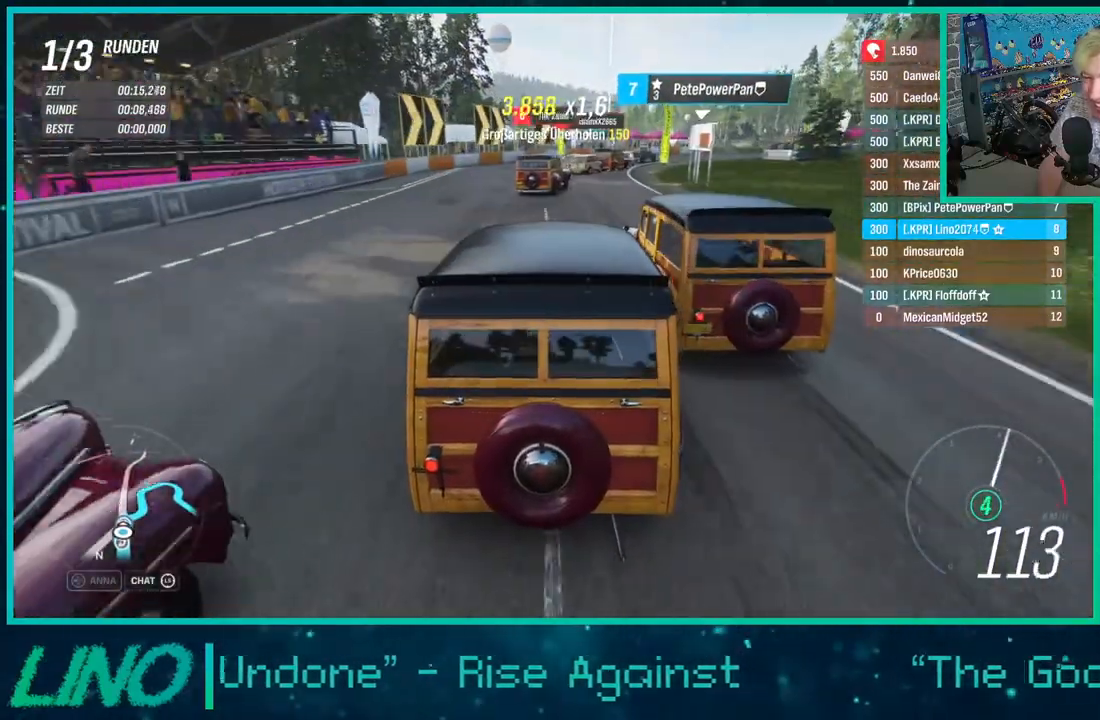
{"buttons": [], "left_stick": "up-right", "right_stick": "center", "events": [[133, "L2", "up"], [150, "R2", "down"], [300, "R2", "up"]]}
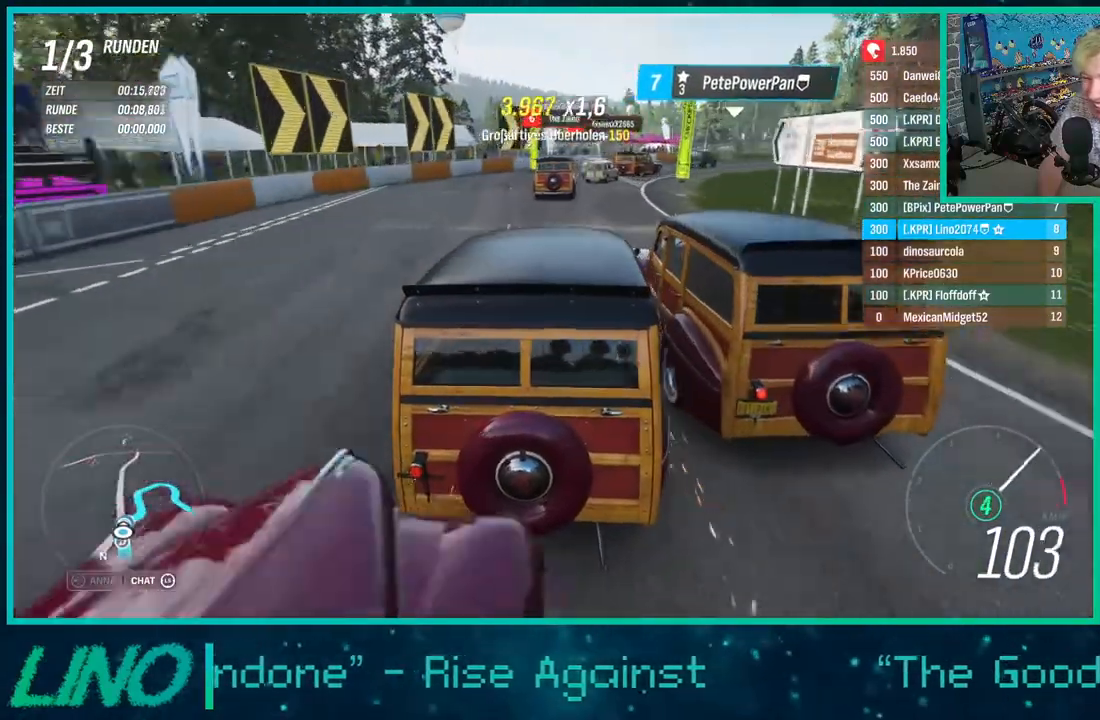
{"buttons": [], "left_stick": "up-right", "right_stick": "center", "events": []}
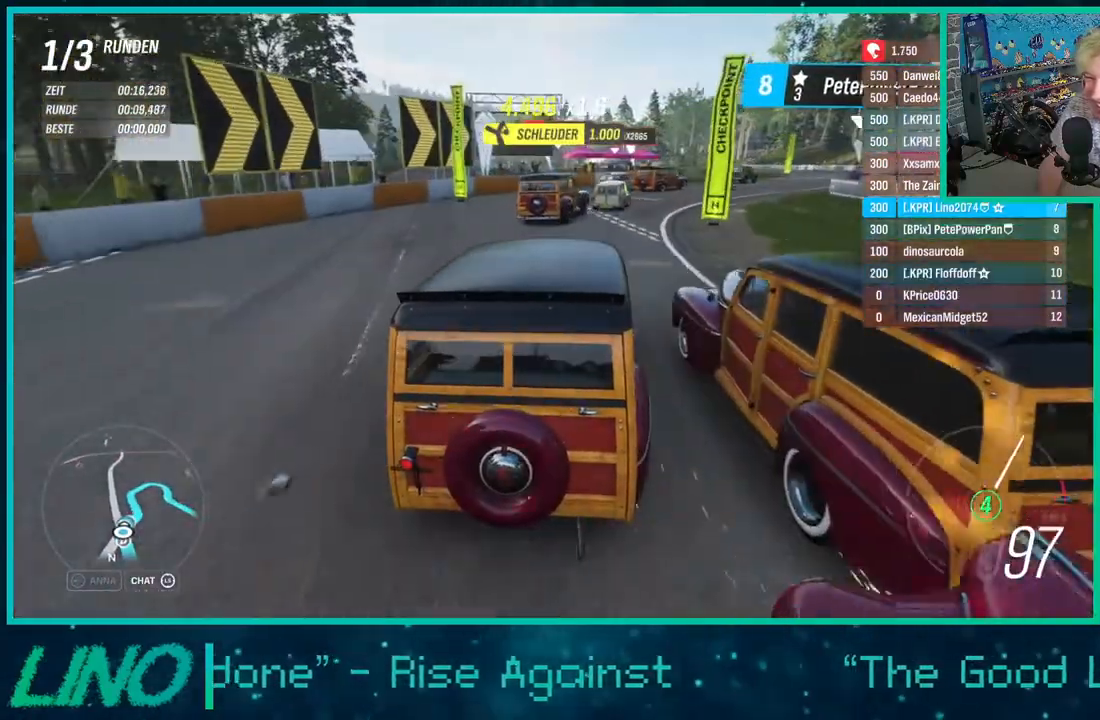
{"buttons": [], "left_stick": "up-right", "right_stick": "center", "events": []}
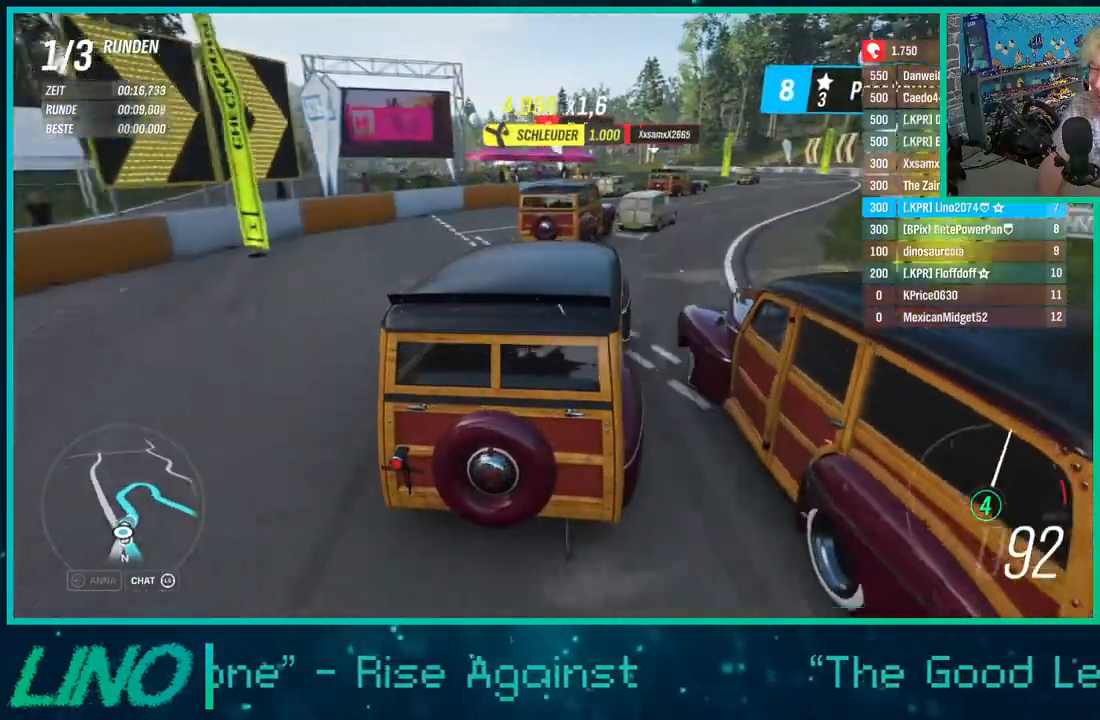
{"buttons": ["R2"], "left_stick": "up-right", "right_stick": "center", "events": [[417, "R2", "down"]]}
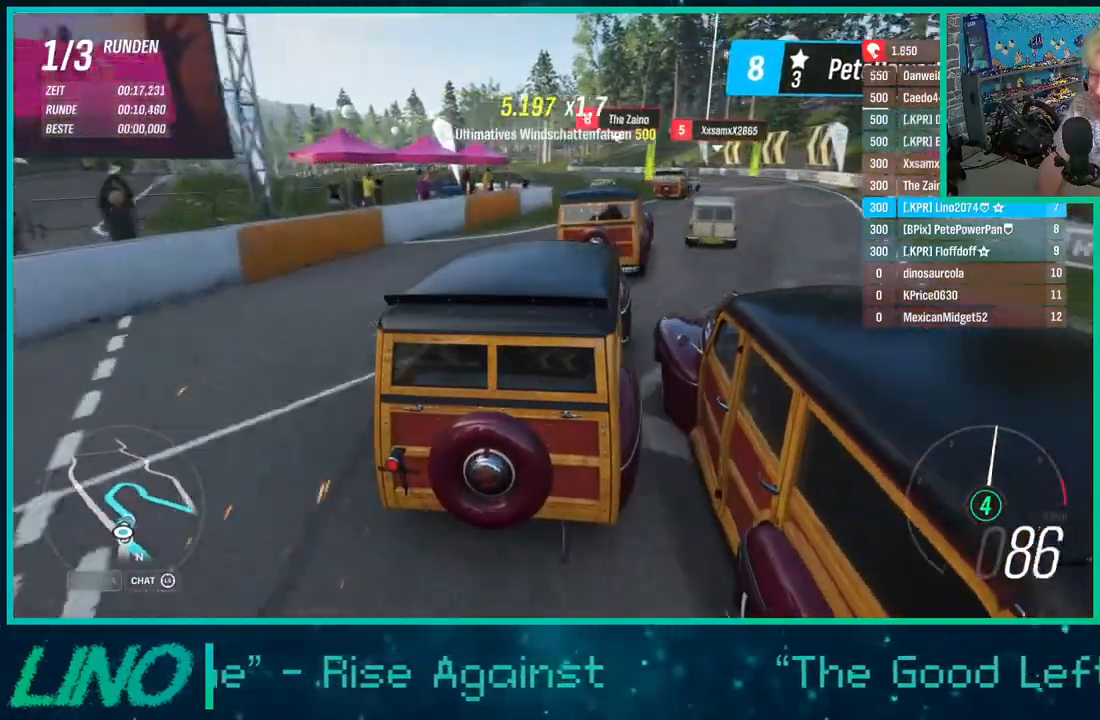
{"buttons": ["R2"], "left_stick": "center", "right_stick": "center", "events": [[500, "left_stick", "center"]]}
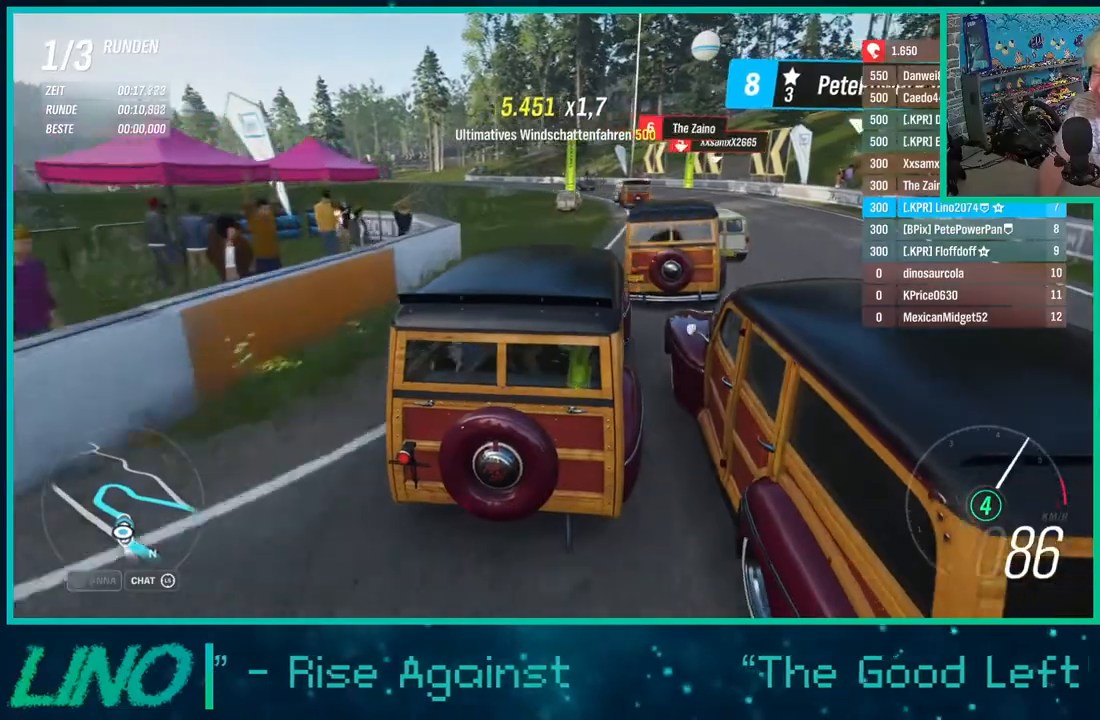
{"buttons": ["R2"], "left_stick": "left", "right_stick": "center", "events": [[317, "left_stick", "left"]]}
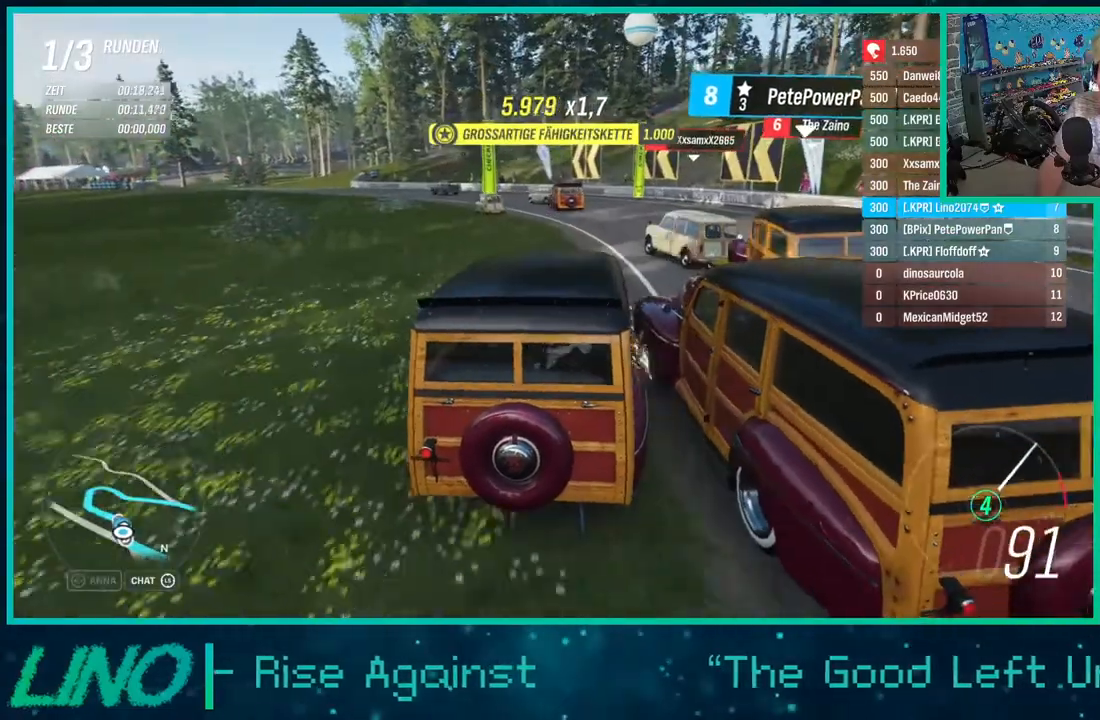
{"buttons": ["R2"], "left_stick": "left", "right_stick": "center", "events": [[17, "left_stick", "center"], [117, "left_stick", "left"]]}
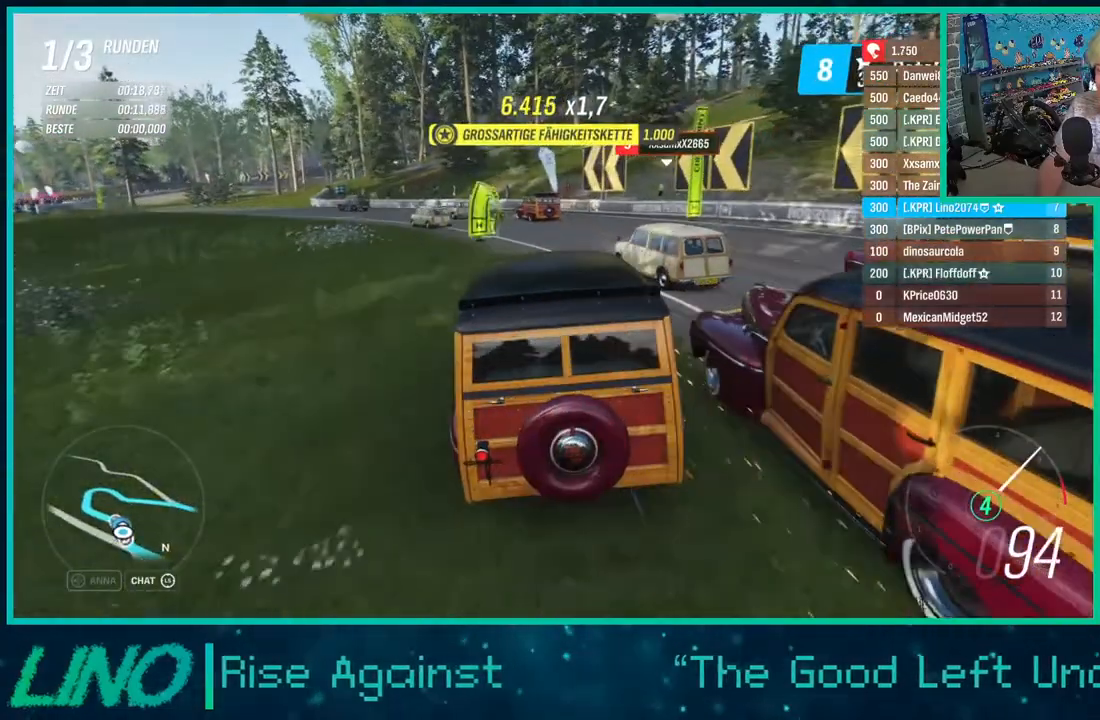
{"buttons": ["R2"], "left_stick": "left", "right_stick": "center", "events": []}
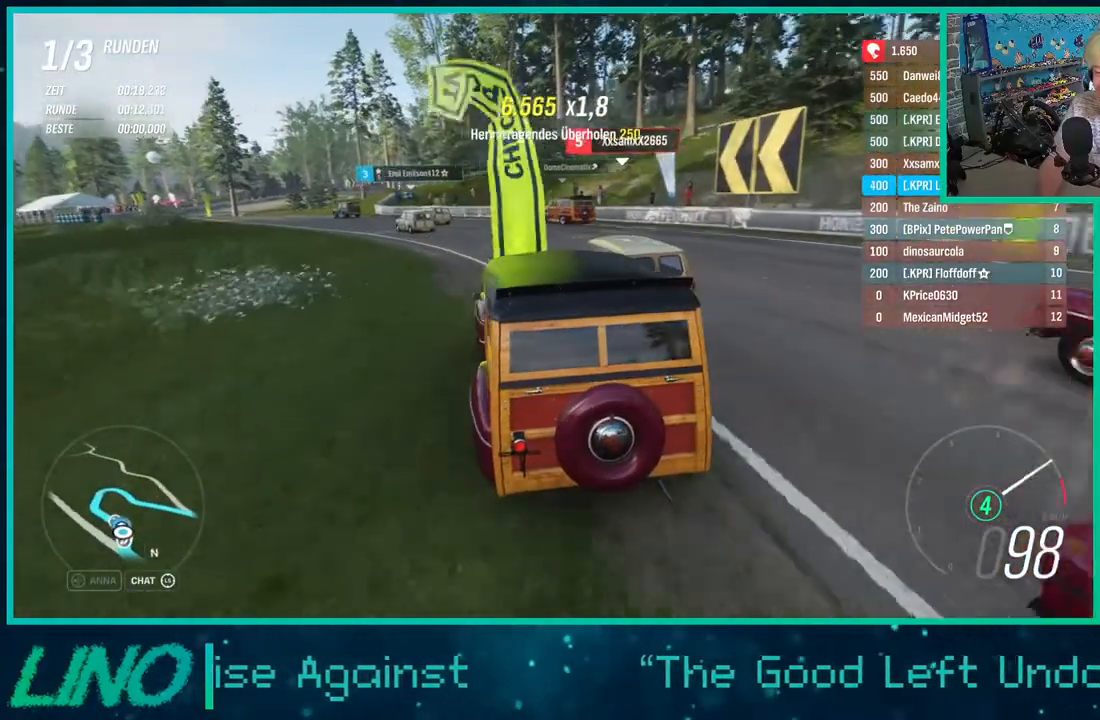
{"buttons": ["R2"], "left_stick": "right", "right_stick": "center", "events": [[283, "left_stick", "center"], [400, "left_stick", "right"]]}
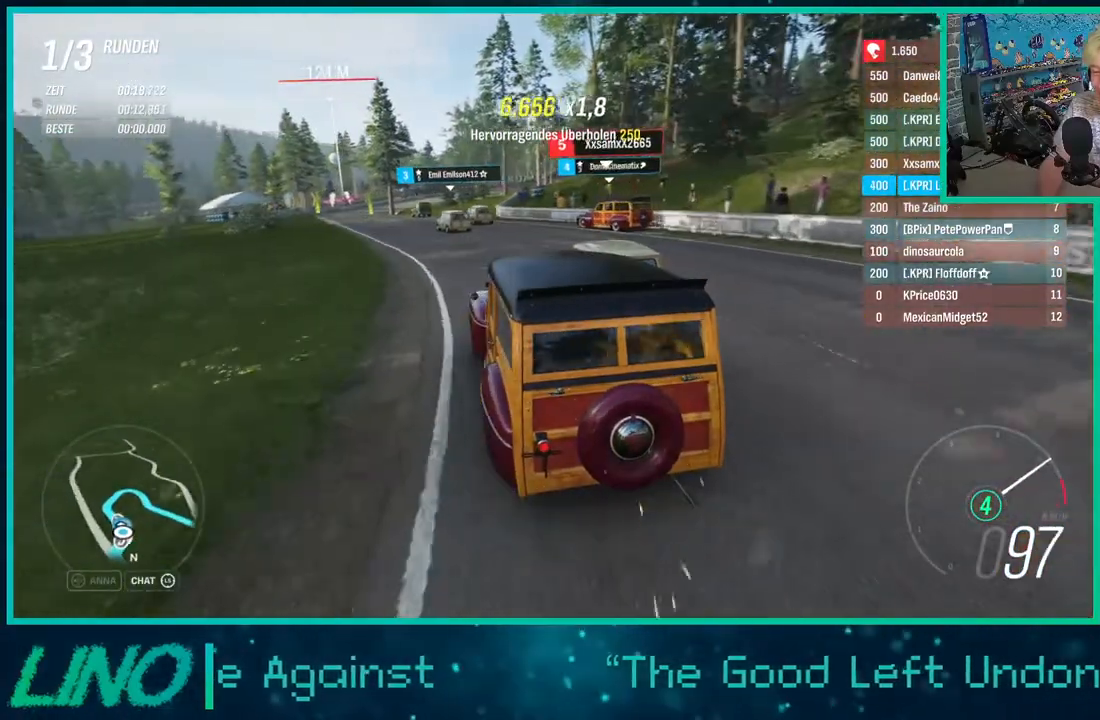
{"buttons": ["R2"], "left_stick": "left", "right_stick": "center", "events": [[133, "left_stick", "left"]]}
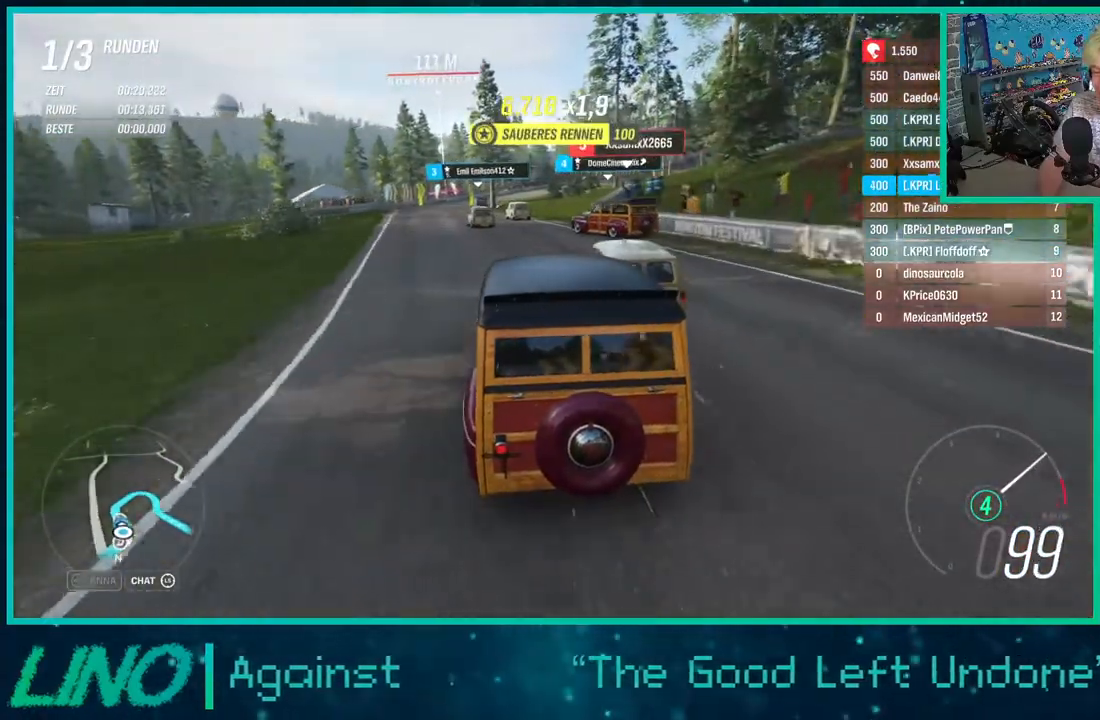
{"buttons": ["R2"], "left_stick": "left", "right_stick": "center", "events": []}
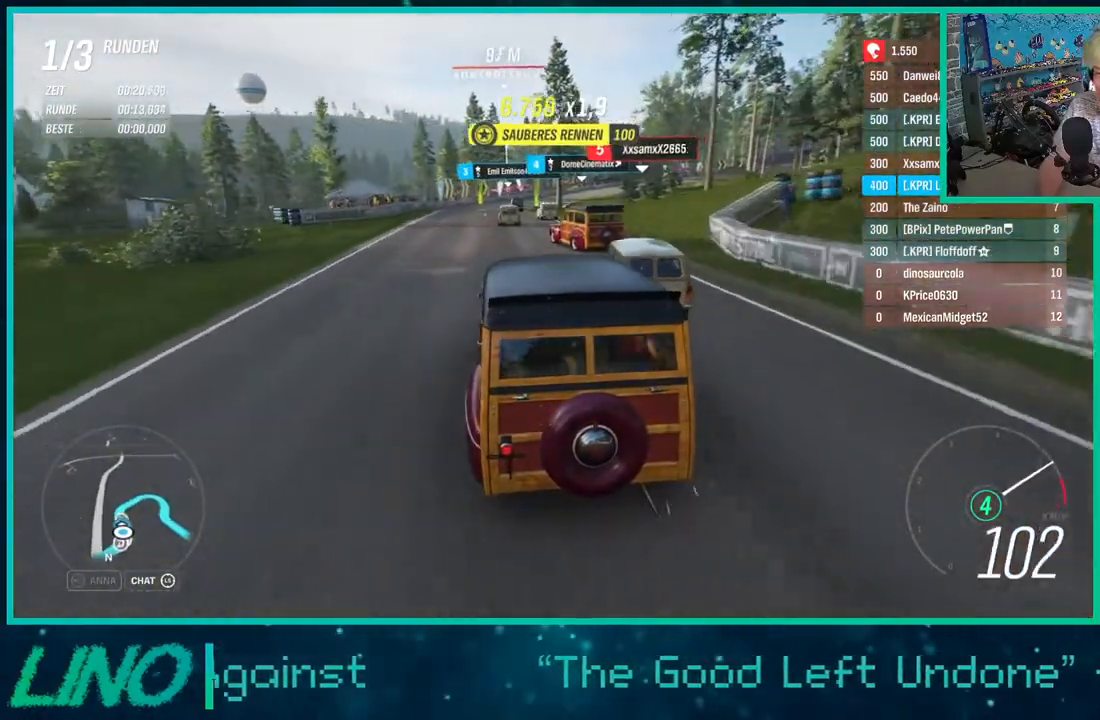
{"buttons": ["R2"], "left_stick": "right", "right_stick": "center", "events": [[317, "left_stick", "center"], [367, "left_stick", "right"]]}